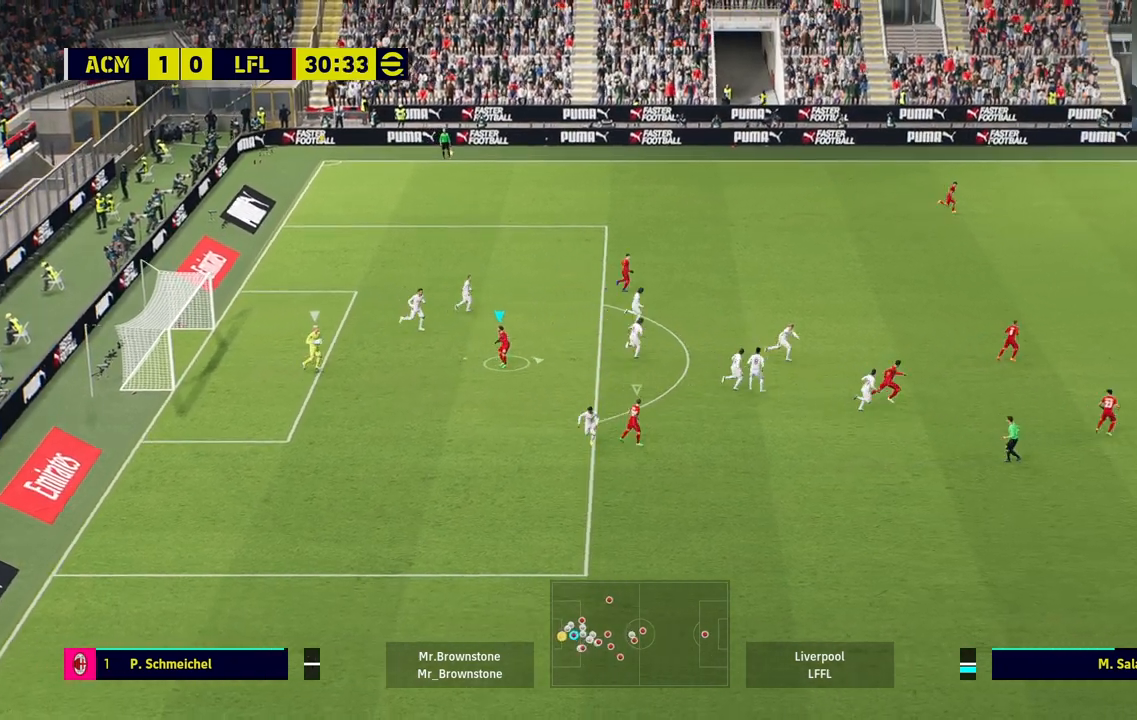
Gameplay with a controller (PlayStation layout); each line is a JSON object with the inputs held at the frame after it. "events" lists button and stick changes between this image and that frame as [ms after this image, input, new state], when the widget could be followed in between.
{"buttons": ["R1"], "left_stick": "down-right", "right_stick": "center", "events": [[200, "R1", "down"], [200, "left_stick", "down-right"]]}
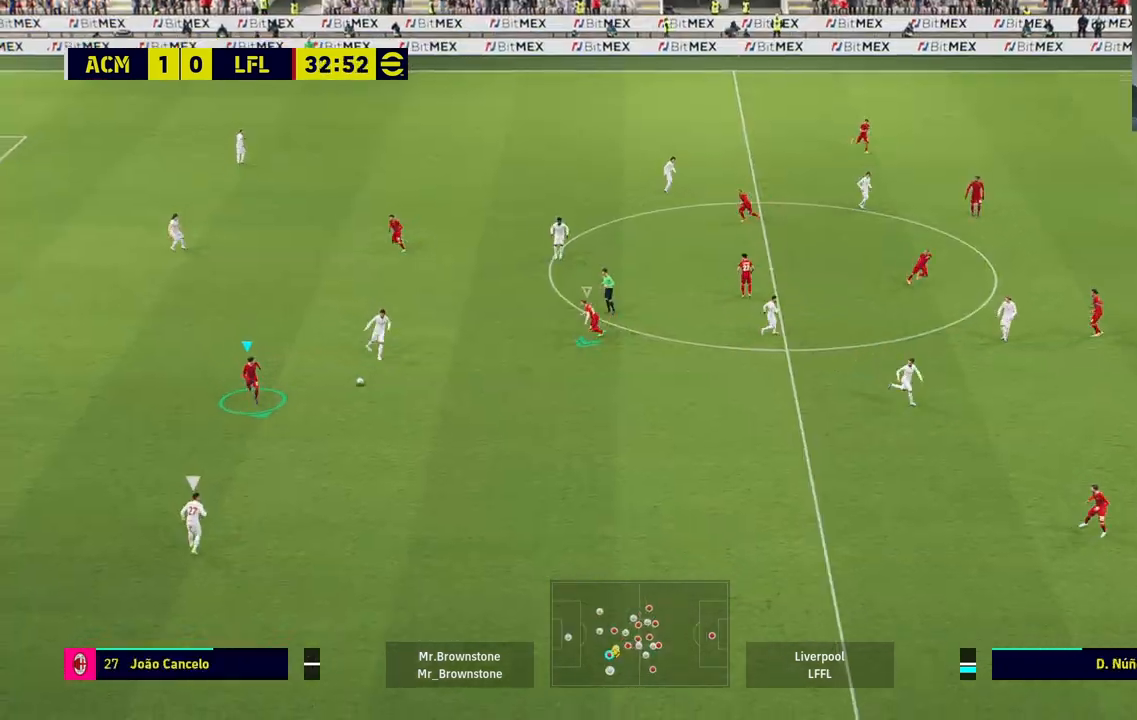
{"buttons": ["R1"], "left_stick": "down", "right_stick": "center", "events": [[367, "left_stick", "down"]]}
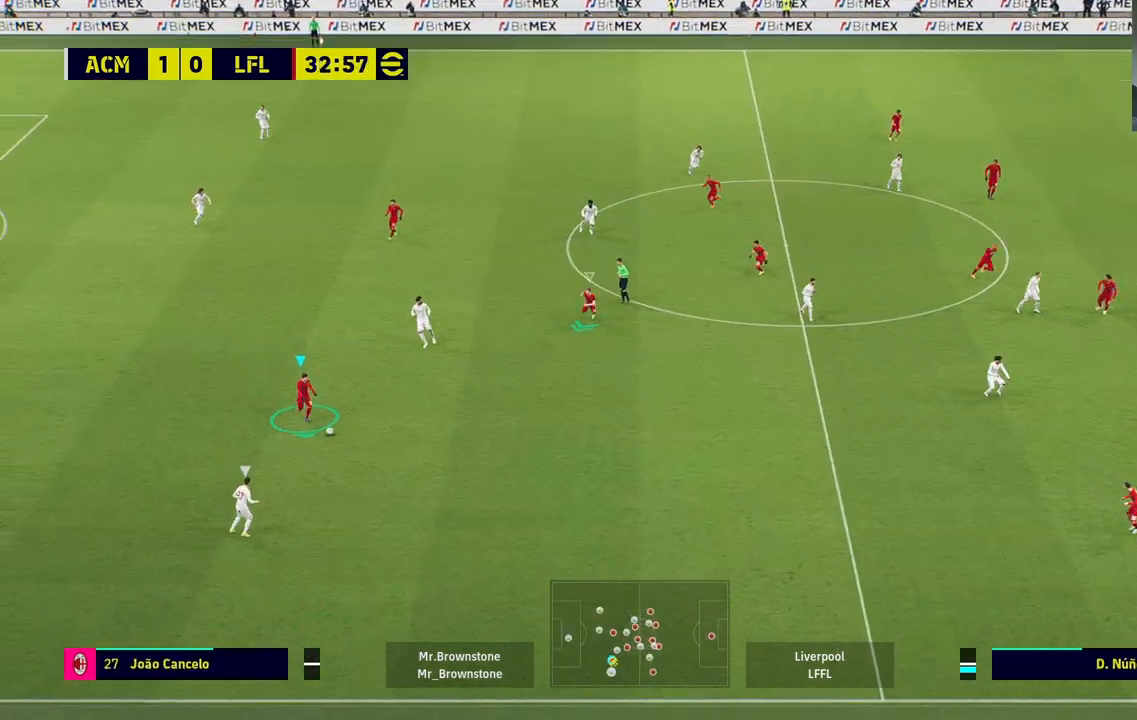
{"buttons": [], "left_stick": "down-left", "right_stick": "center", "events": [[250, "left_stick", "down-left"], [267, "R1", "up"]]}
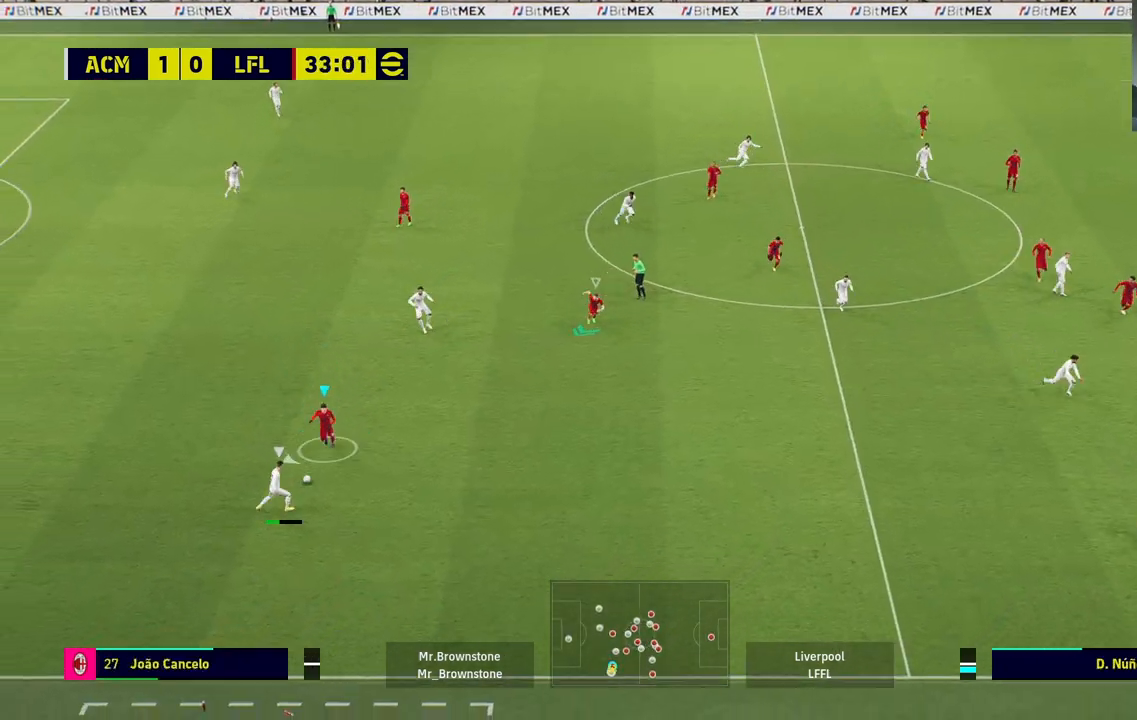
{"buttons": ["L1"], "left_stick": "center", "right_stick": "center", "events": [[450, "L1", "down"], [450, "left_stick", "center"]]}
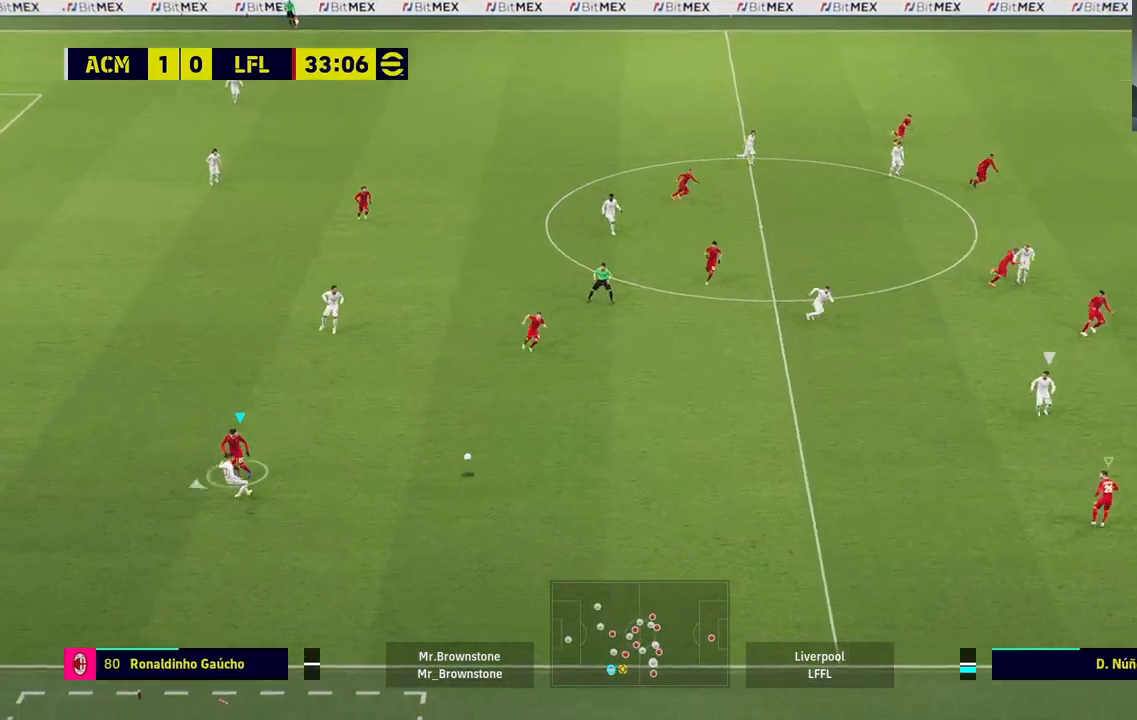
{"buttons": [], "left_stick": "up", "right_stick": "center", "events": [[133, "L1", "up"], [417, "left_stick", "up"]]}
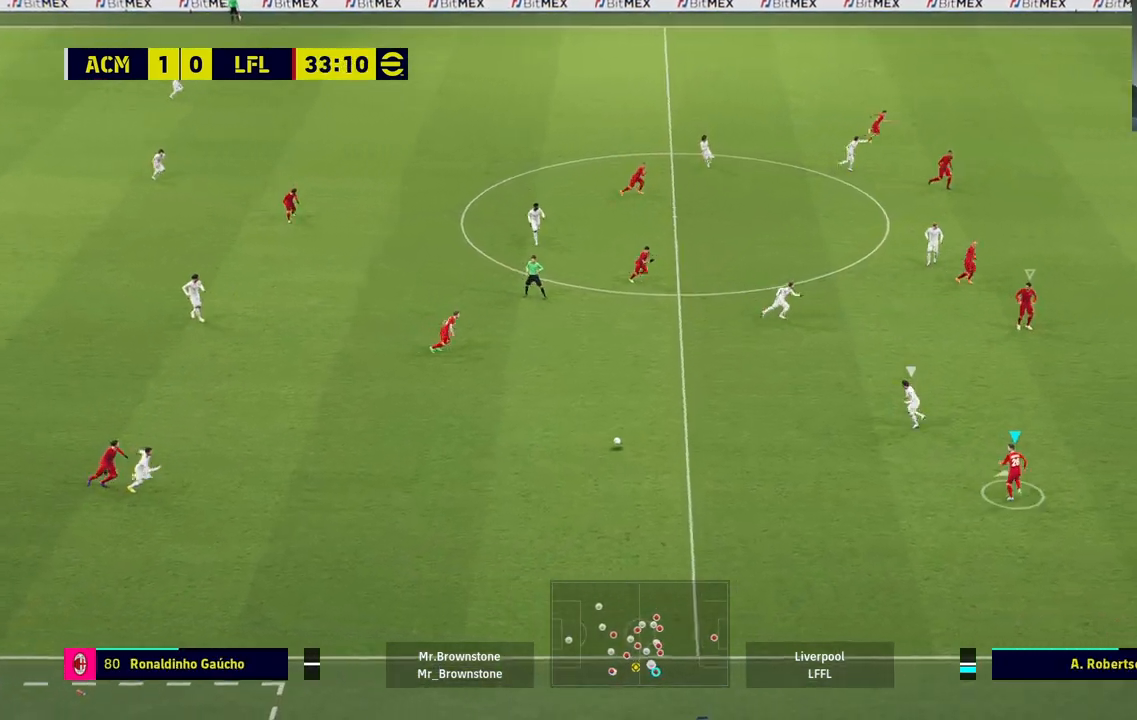
{"buttons": [], "left_stick": "up-right", "right_stick": "center", "events": [[483, "left_stick", "up-right"]]}
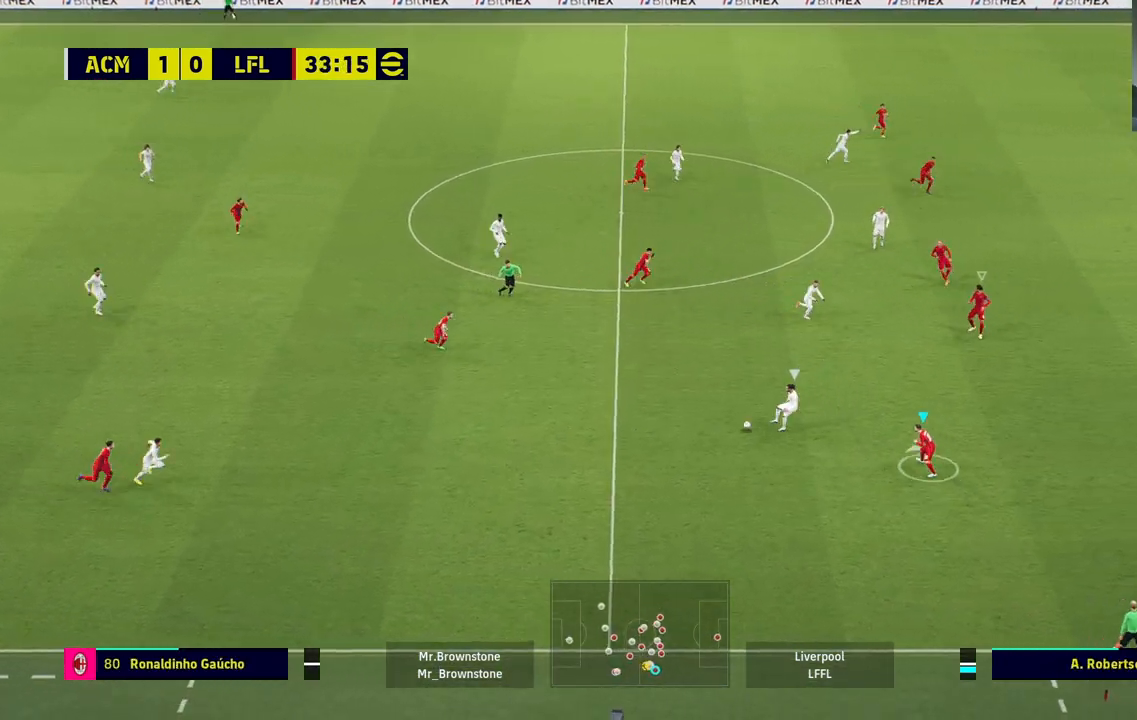
{"buttons": ["R1"], "left_stick": "right", "right_stick": "center", "events": [[200, "left_stick", "right"], [250, "right_stick", "up-left"], [367, "right_stick", "center"], [400, "R1", "down"]]}
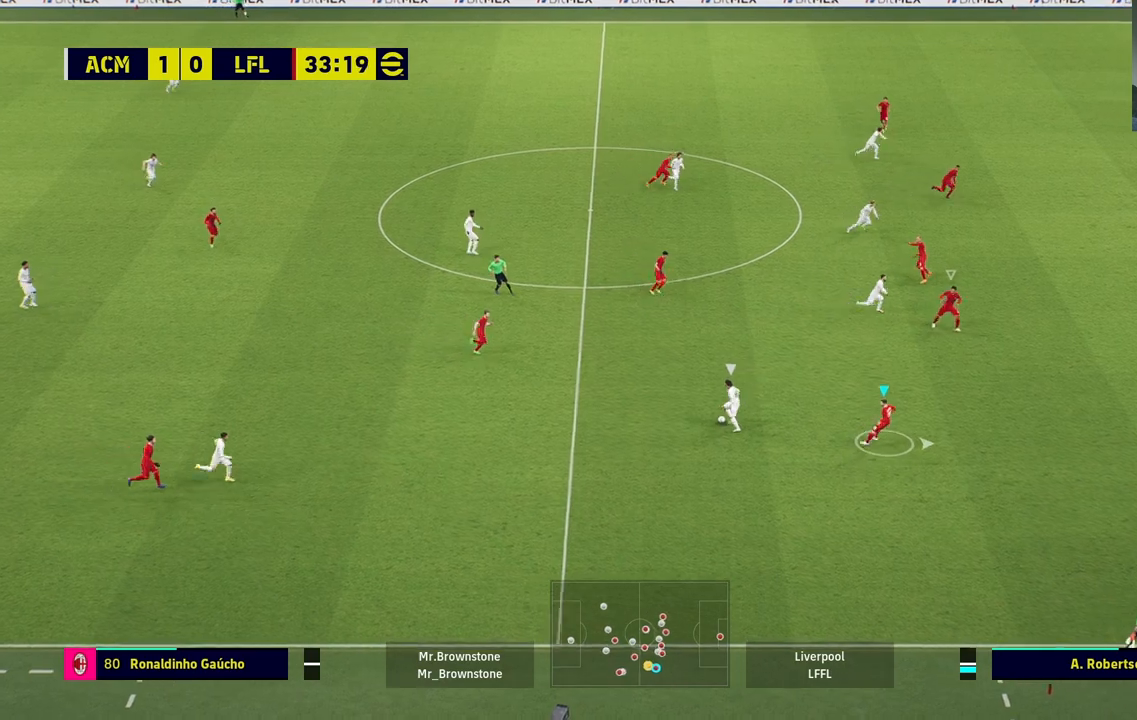
{"buttons": ["R1"], "left_stick": "right", "right_stick": "center", "events": []}
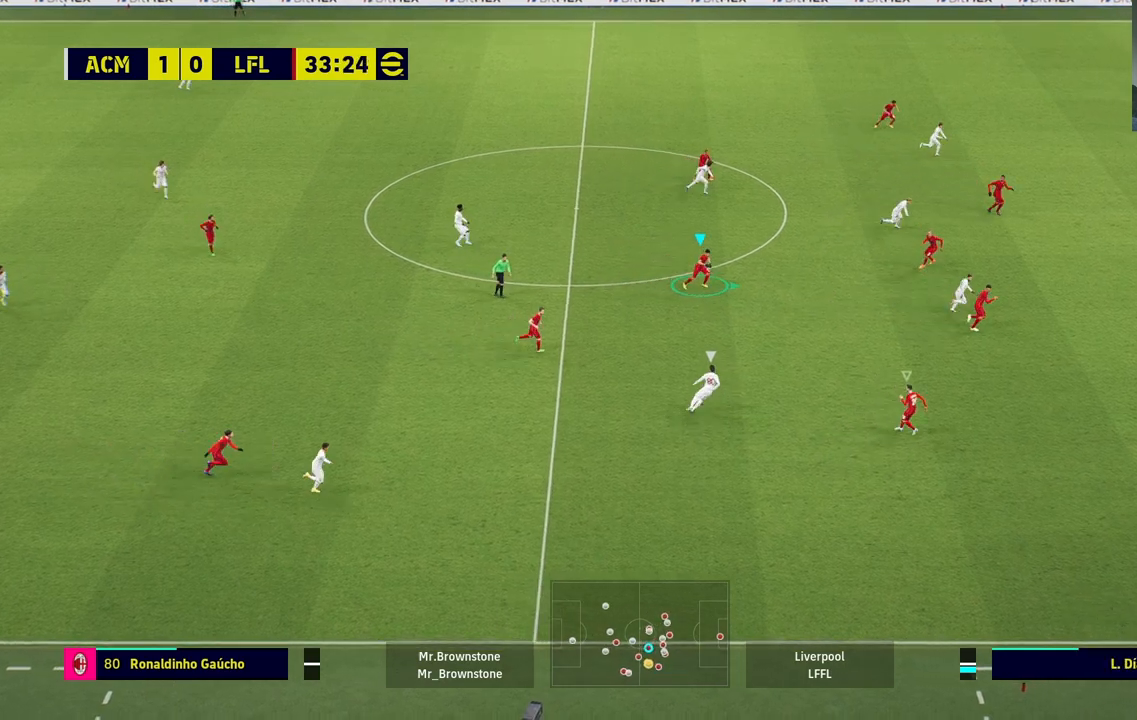
{"buttons": ["R1"], "left_stick": "down-right", "right_stick": "center", "events": [[117, "right_stick", "right"], [233, "right_stick", "center"], [450, "left_stick", "down-right"]]}
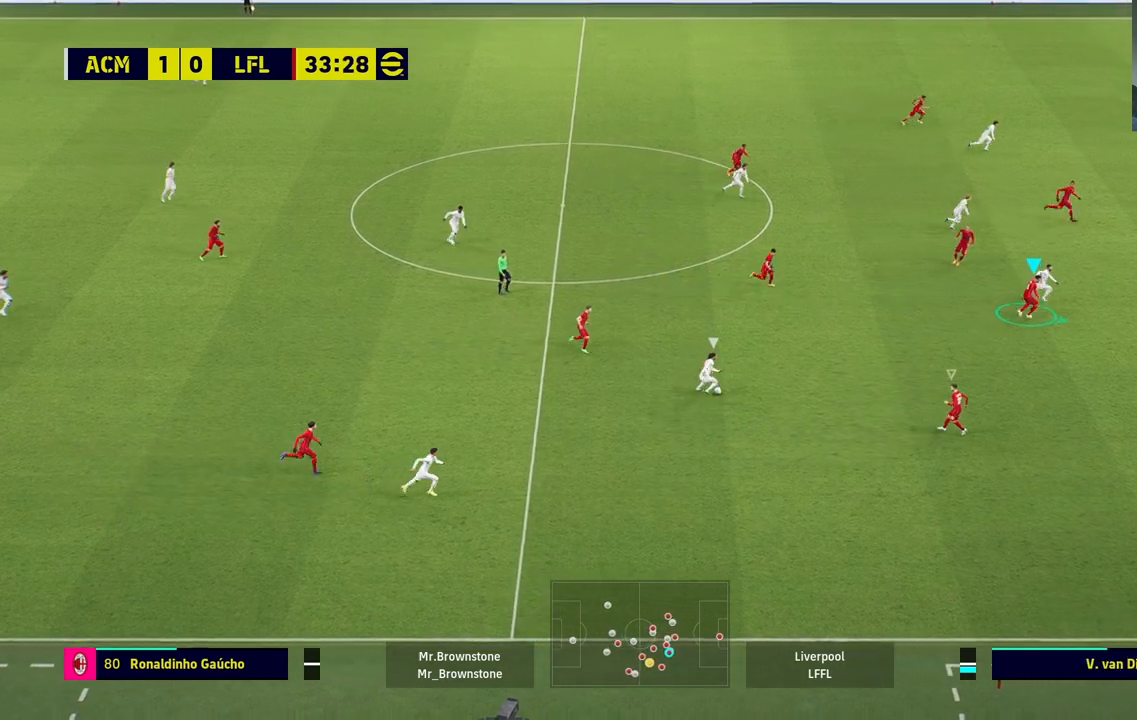
{"buttons": ["R1"], "left_stick": "down-right", "right_stick": "center", "events": []}
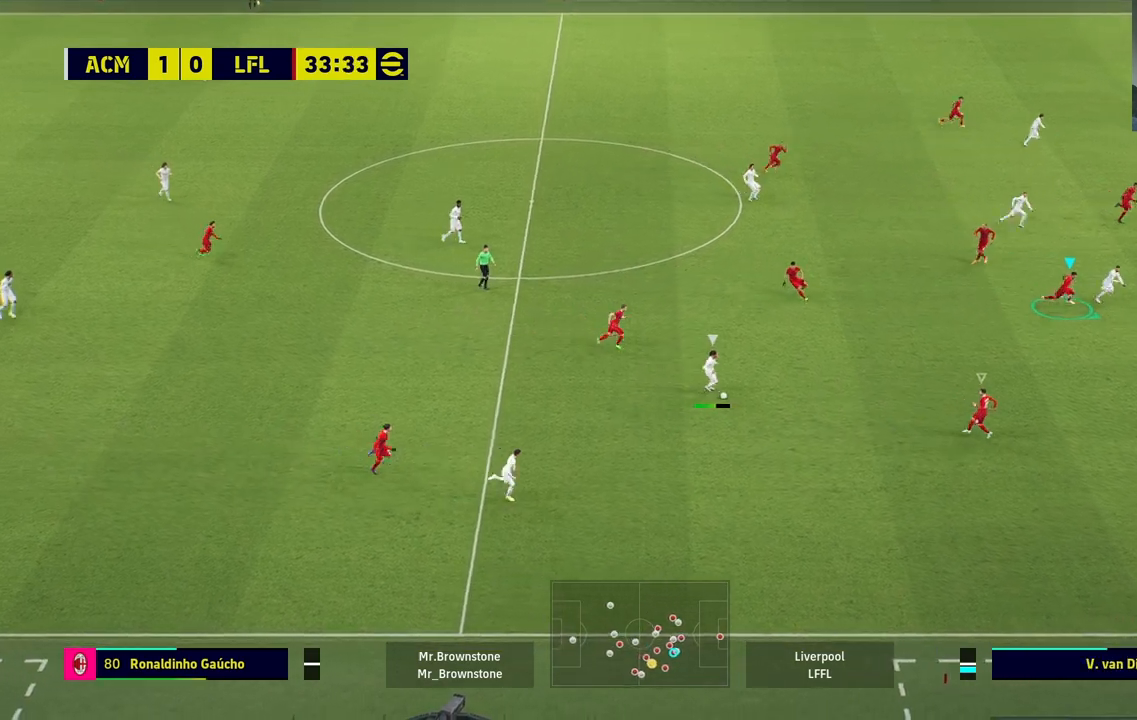
{"buttons": ["R1"], "left_stick": "down-right", "right_stick": "center", "events": []}
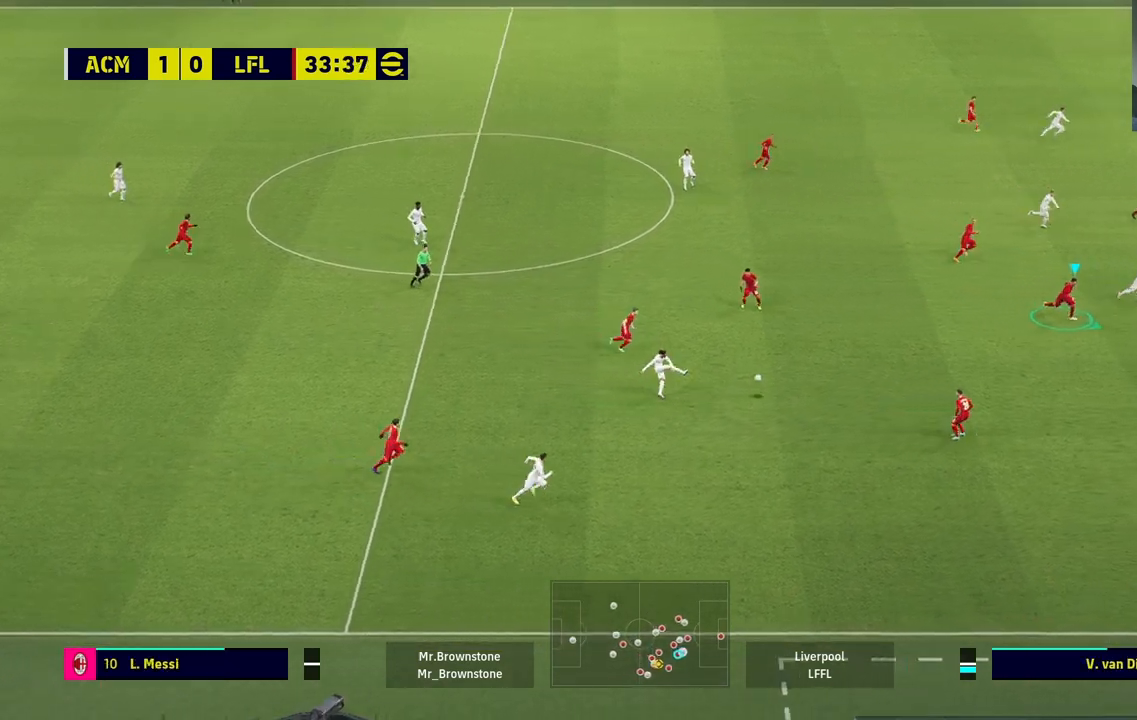
{"buttons": ["L1", "L2"], "left_stick": "down-left", "right_stick": "center", "events": [[217, "R1", "up"], [467, "L1", "down"], [467, "L2", "down"], [483, "left_stick", "down-left"]]}
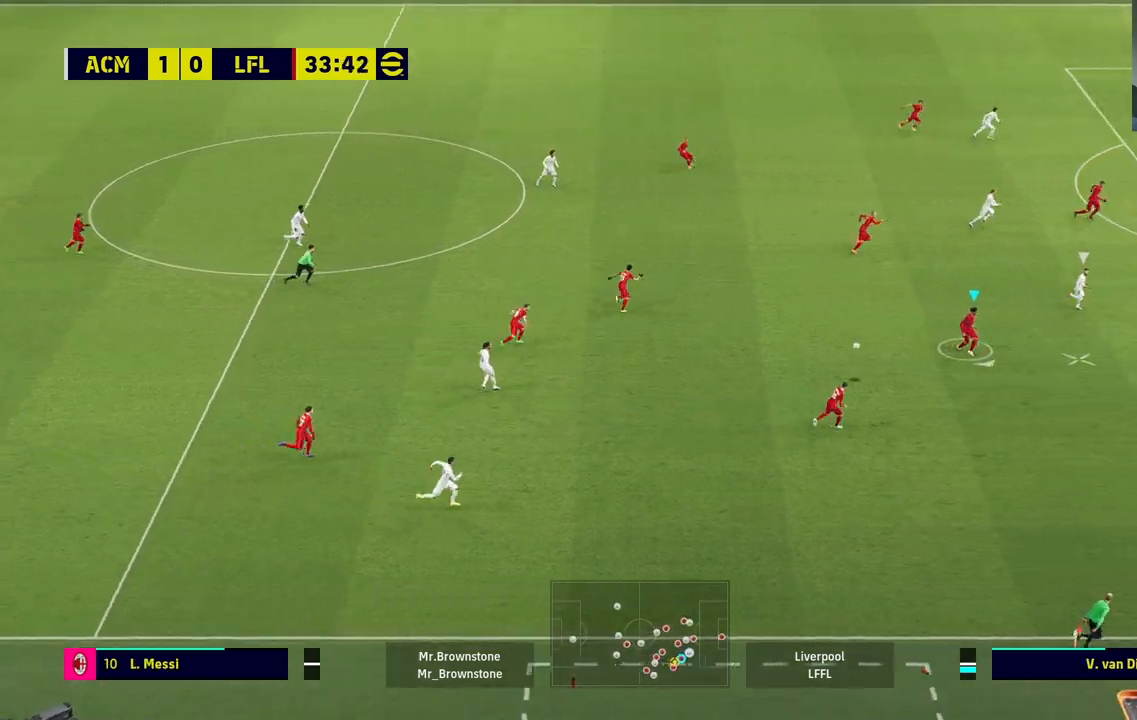
{"buttons": ["L1", "L2"], "left_stick": "down-left", "right_stick": "center", "events": []}
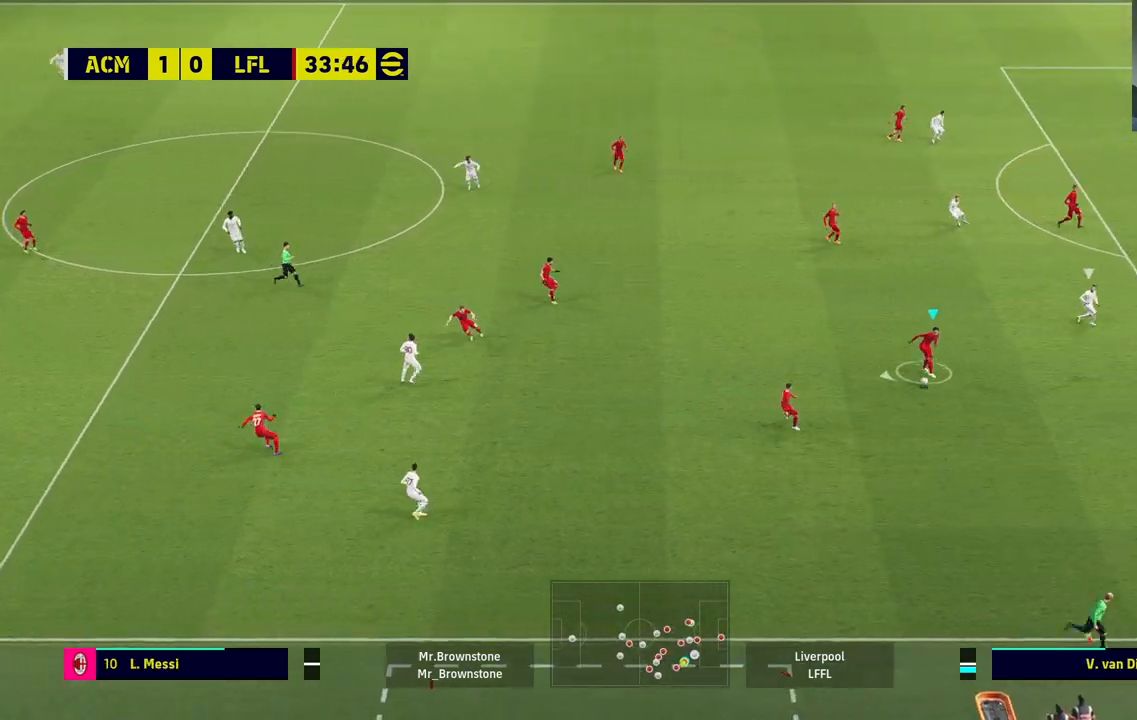
{"buttons": [], "left_stick": "down-left", "right_stick": "center", "events": [[117, "L1", "up"], [117, "L2", "up"]]}
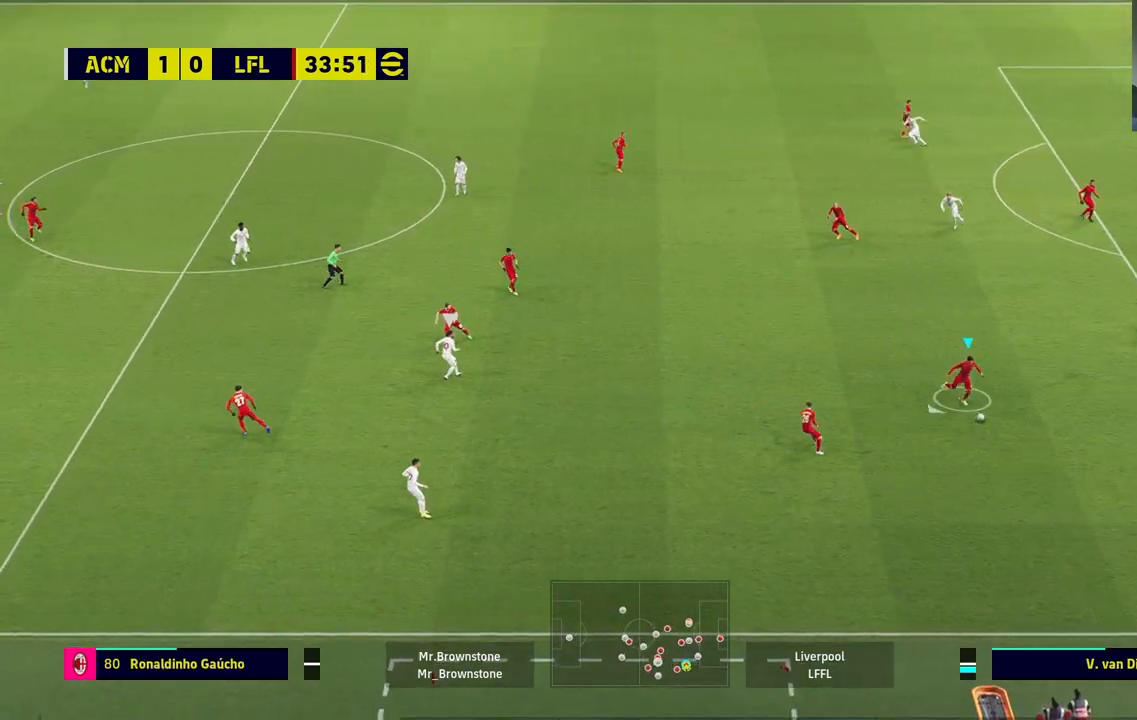
{"buttons": [], "left_stick": "down-left", "right_stick": "center", "events": [[350, "CROSS", "down"], [433, "CROSS", "up"]]}
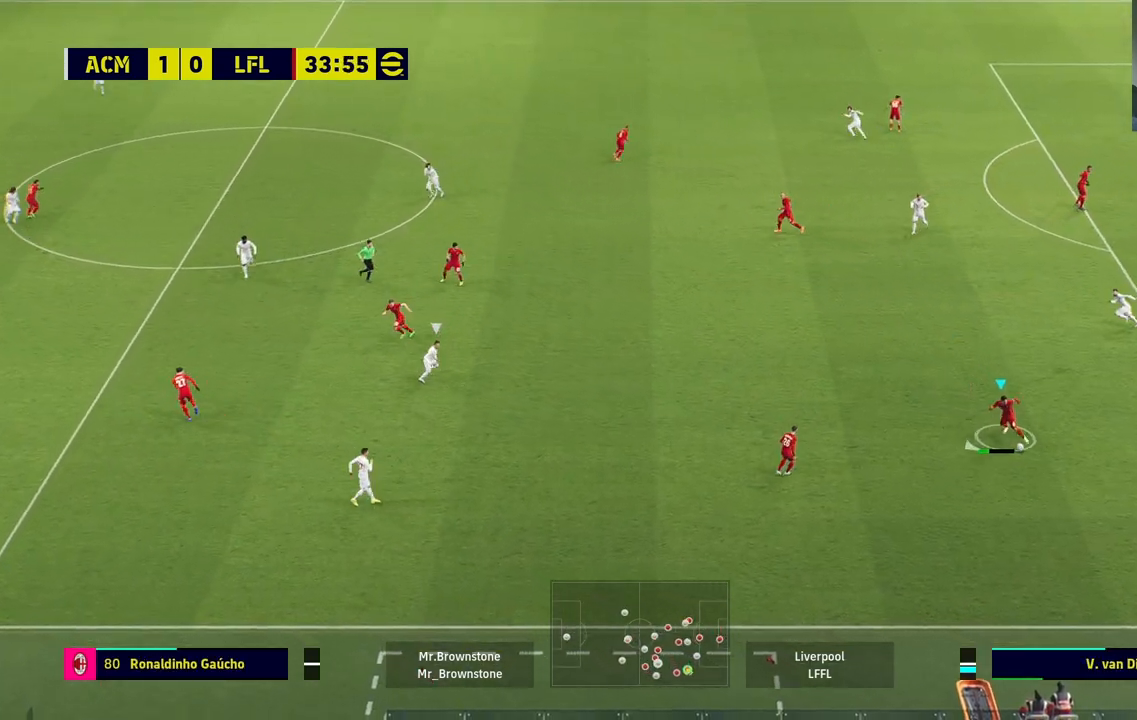
{"buttons": [], "left_stick": "center", "right_stick": "center", "events": [[267, "left_stick", "center"]]}
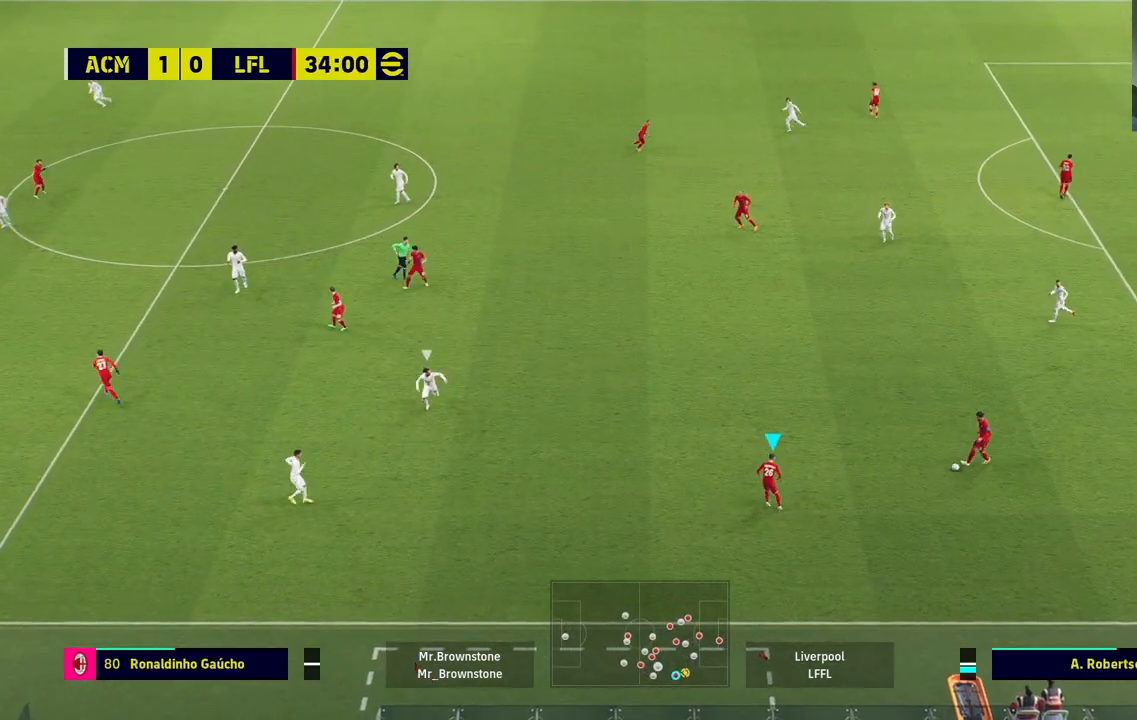
{"buttons": [], "left_stick": "up", "right_stick": "center", "events": [[183, "left_stick", "up"]]}
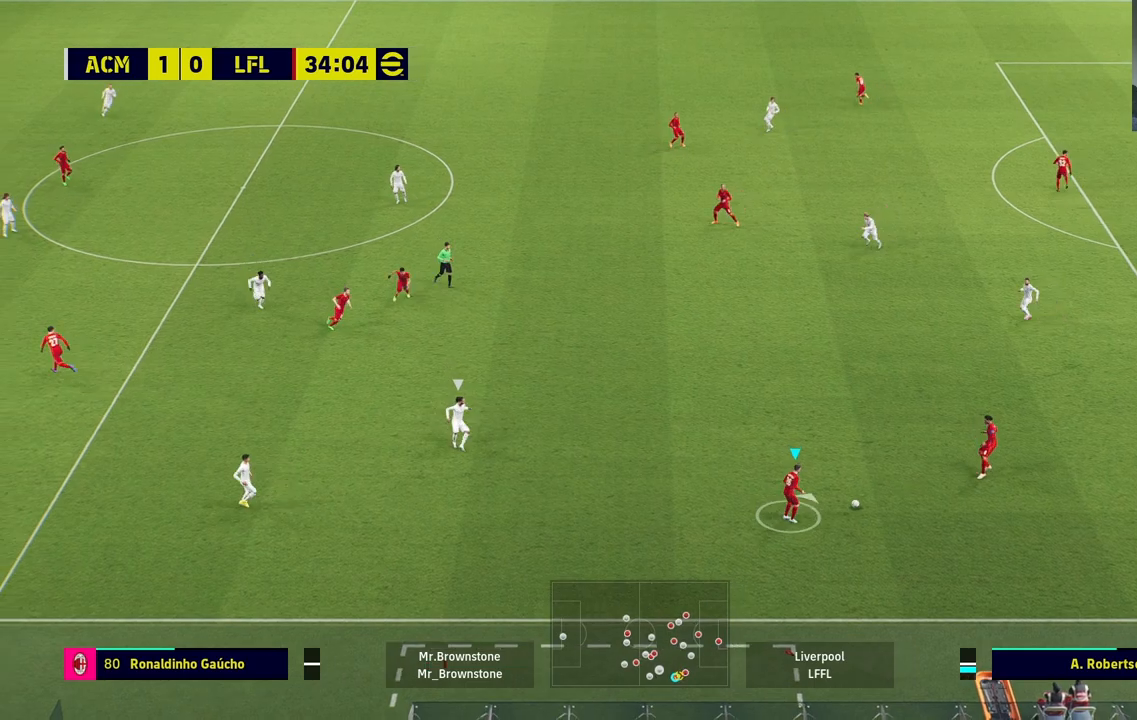
{"buttons": ["TRIANGLE"], "left_stick": "up", "right_stick": "center", "events": [[450, "TRIANGLE", "down"]]}
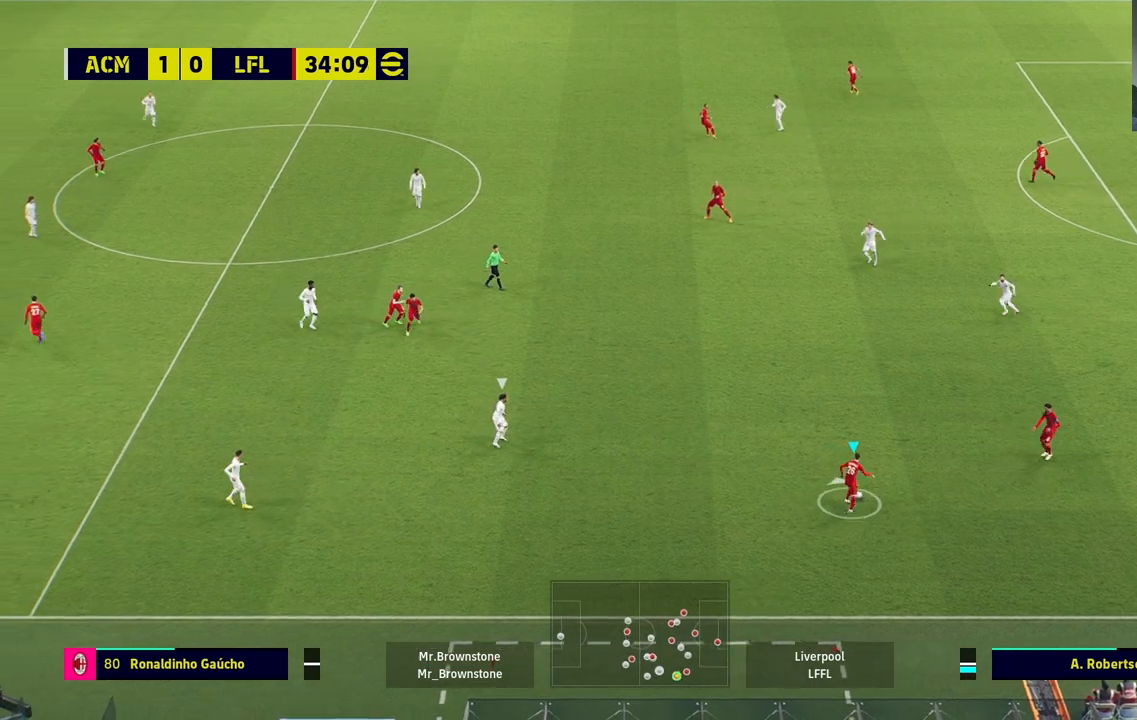
{"buttons": [], "left_stick": "up", "right_stick": "center", "events": [[133, "TRIANGLE", "up"]]}
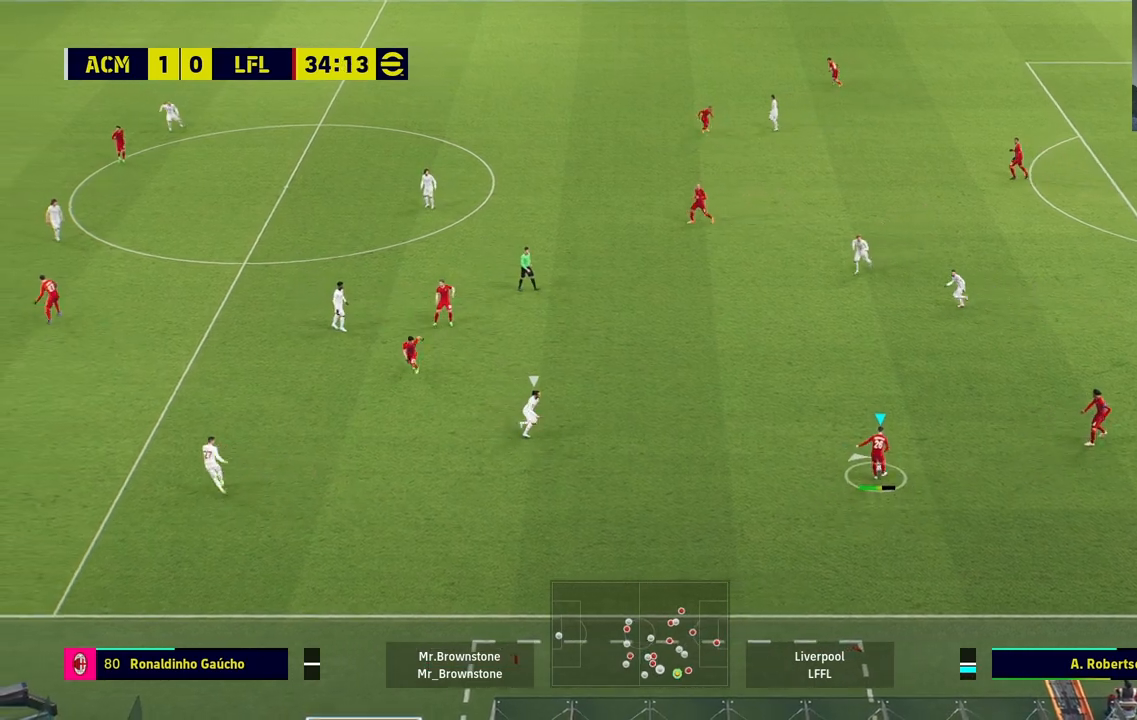
{"buttons": [], "left_stick": "center", "right_stick": "center", "events": [[250, "left_stick", "center"]]}
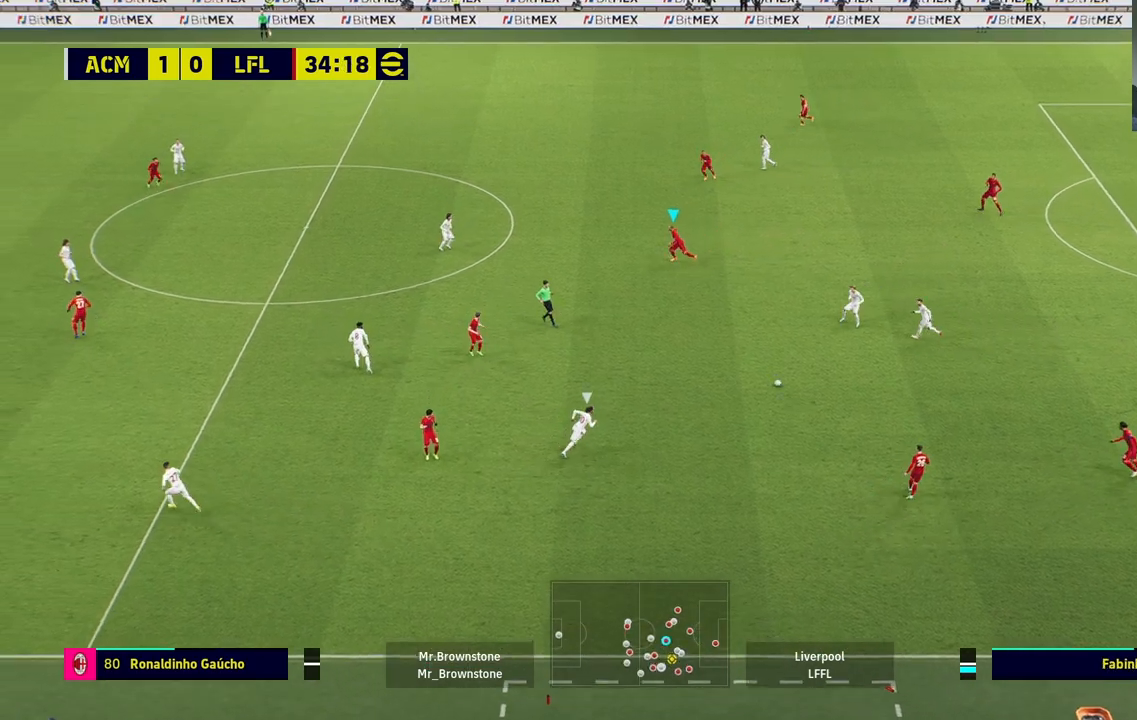
{"buttons": [], "left_stick": "down-left", "right_stick": "center", "events": [[433, "left_stick", "down-left"]]}
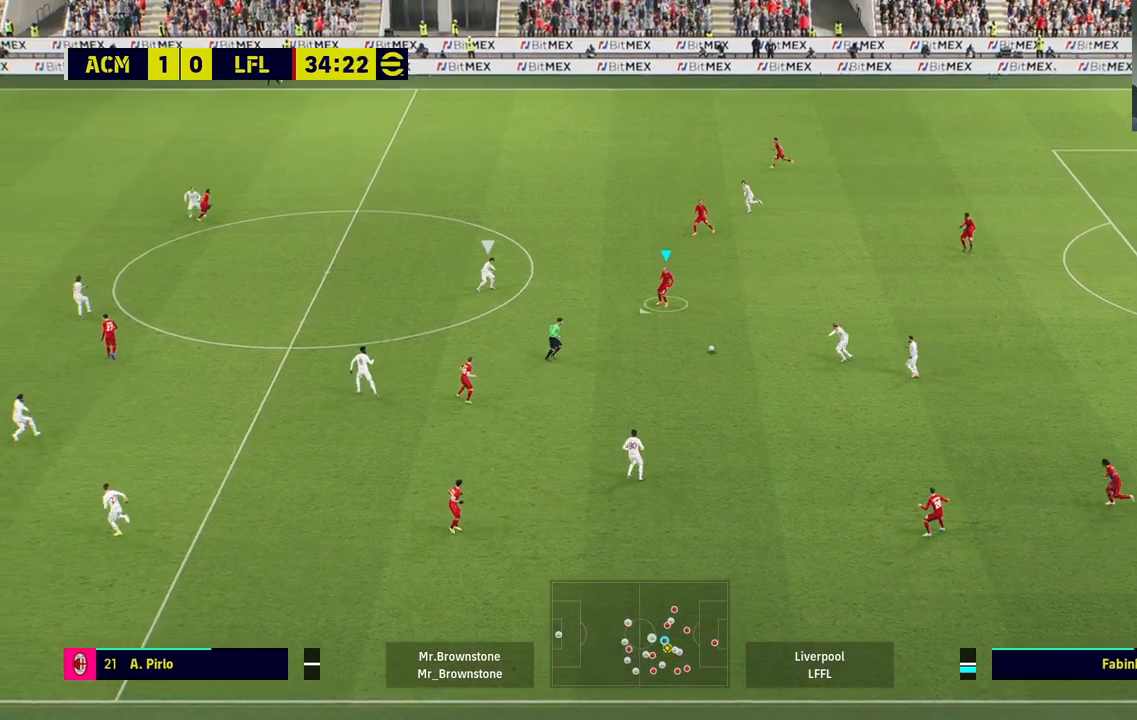
{"buttons": [], "left_stick": "center", "right_stick": "center", "events": [[150, "CROSS", "down"], [267, "CROSS", "up"], [417, "left_stick", "center"]]}
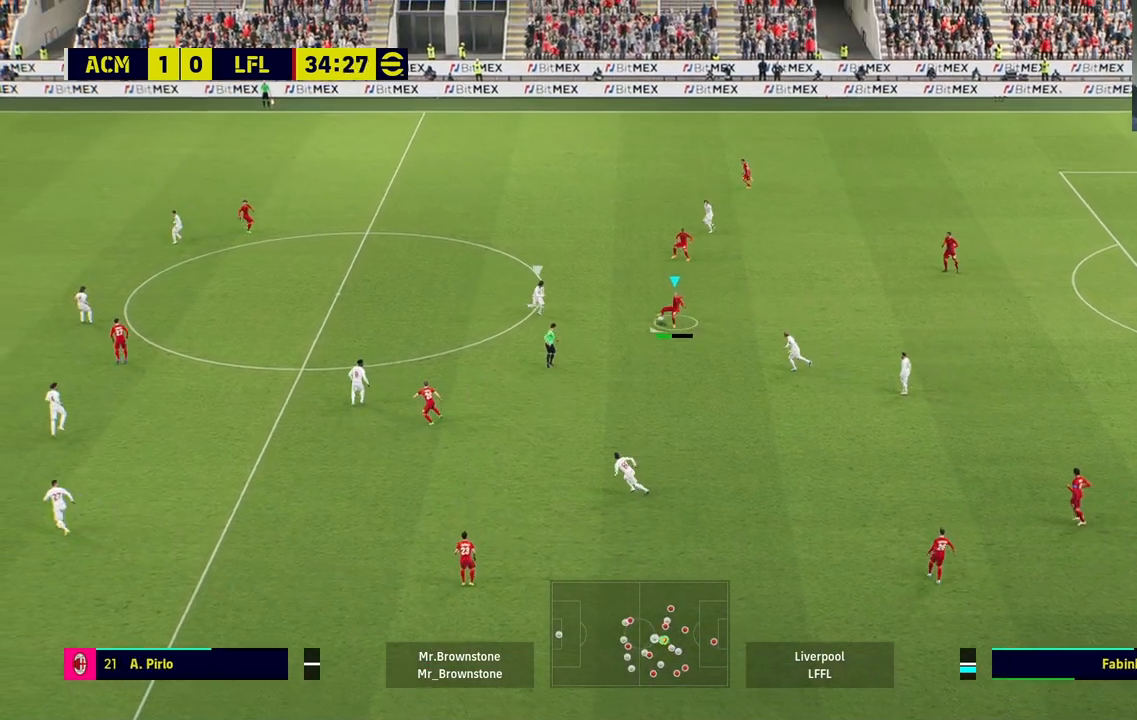
{"buttons": ["CROSS"], "left_stick": "up", "right_stick": "center", "events": [[50, "left_stick", "up-right"], [450, "CROSS", "down"], [450, "left_stick", "up"]]}
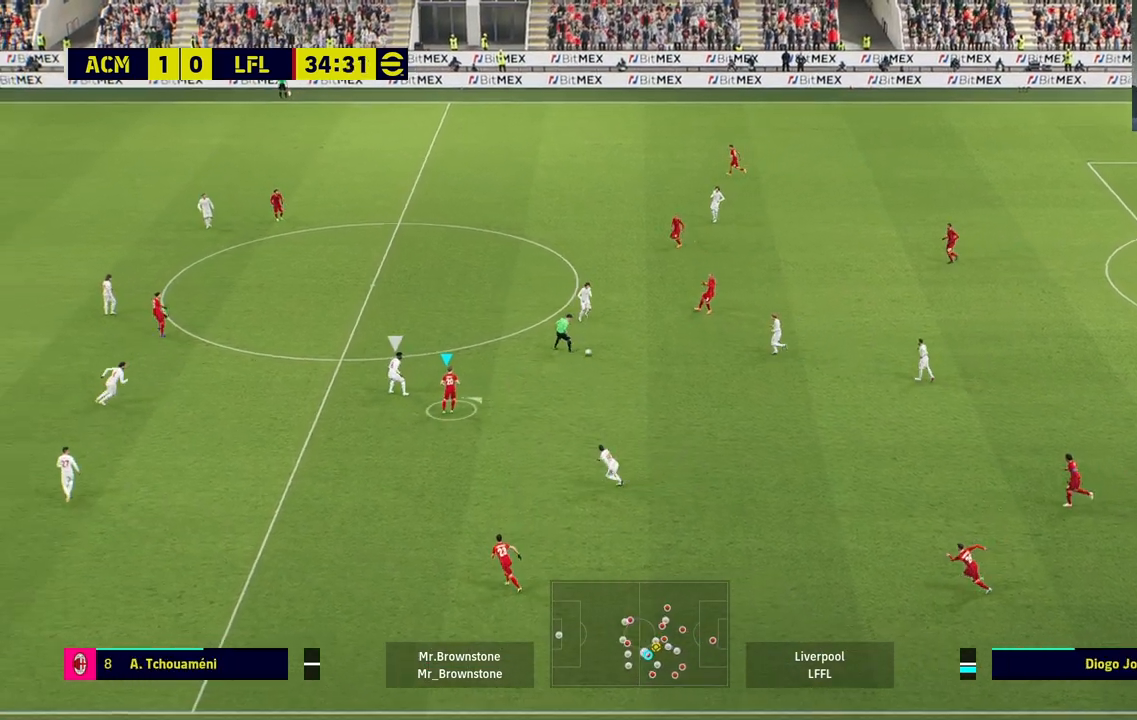
{"buttons": [], "left_stick": "center", "right_stick": "center", "events": [[183, "CROSS", "up"], [200, "left_stick", "up-left"], [483, "left_stick", "center"]]}
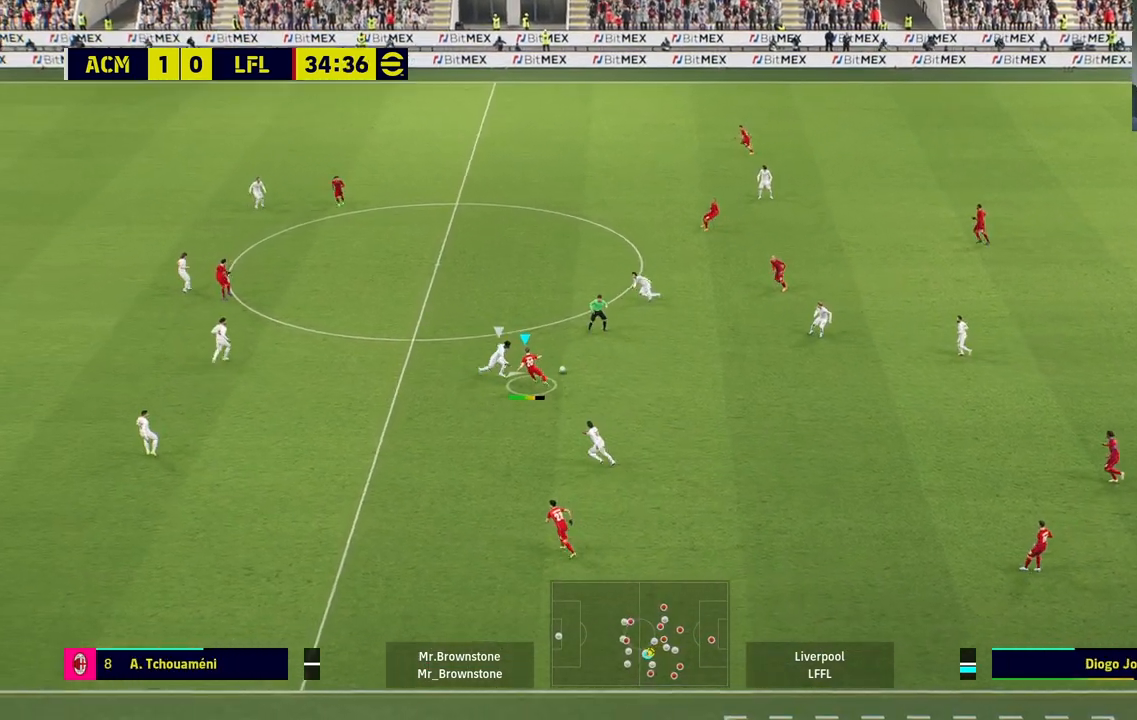
{"buttons": ["R1"], "left_stick": "down-right", "right_stick": "center", "events": [[50, "left_stick", "down-right"], [133, "R1", "down"]]}
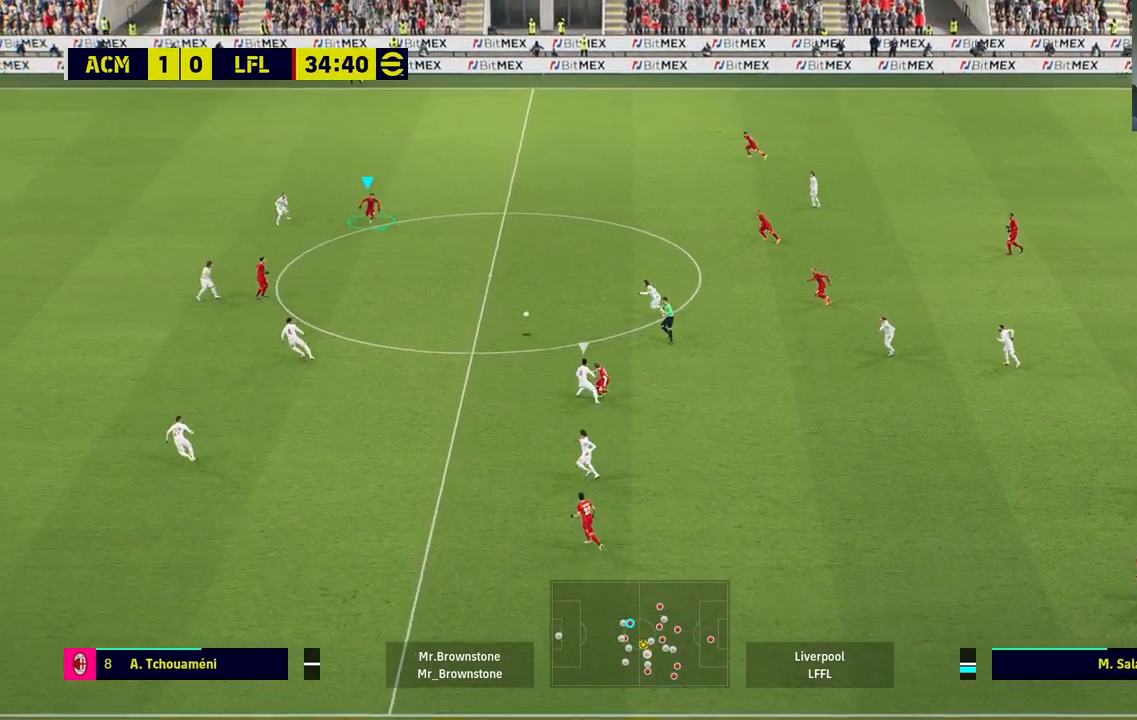
{"buttons": [], "left_stick": "down-left", "right_stick": "center", "events": [[217, "left_stick", "down-left"], [317, "R1", "up"]]}
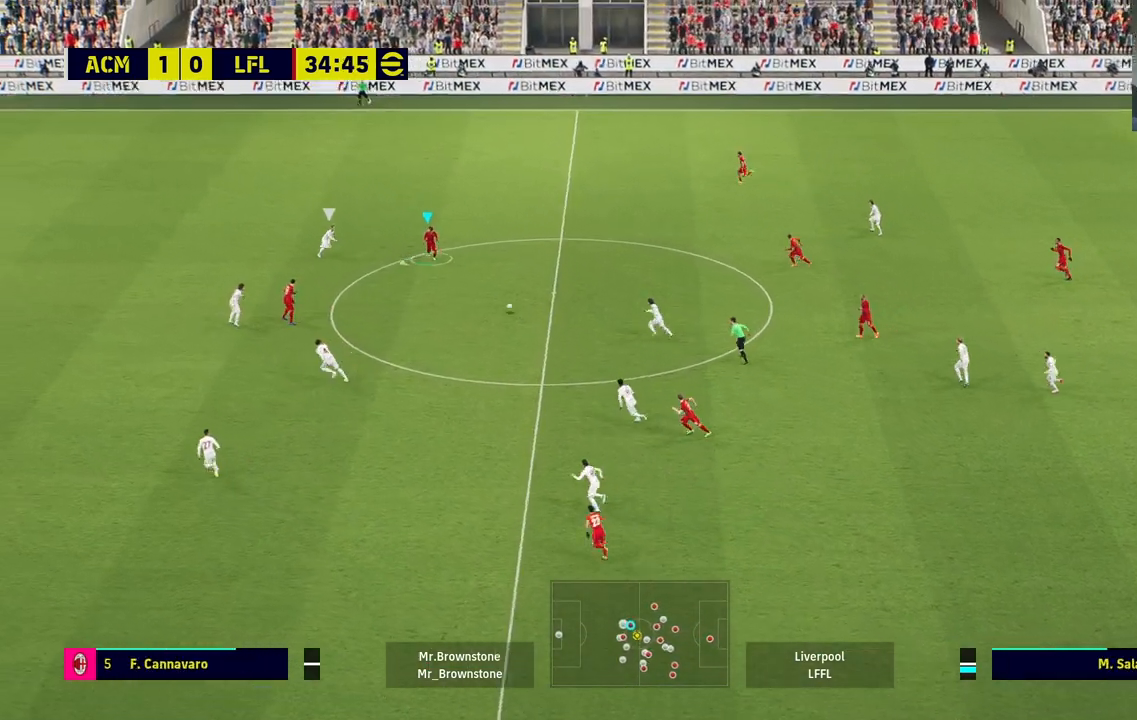
{"buttons": [], "left_stick": "center", "right_stick": "center", "events": [[50, "L1", "down"], [117, "CROSS", "down"], [283, "L1", "up"], [300, "left_stick", "center"], [333, "CROSS", "up"]]}
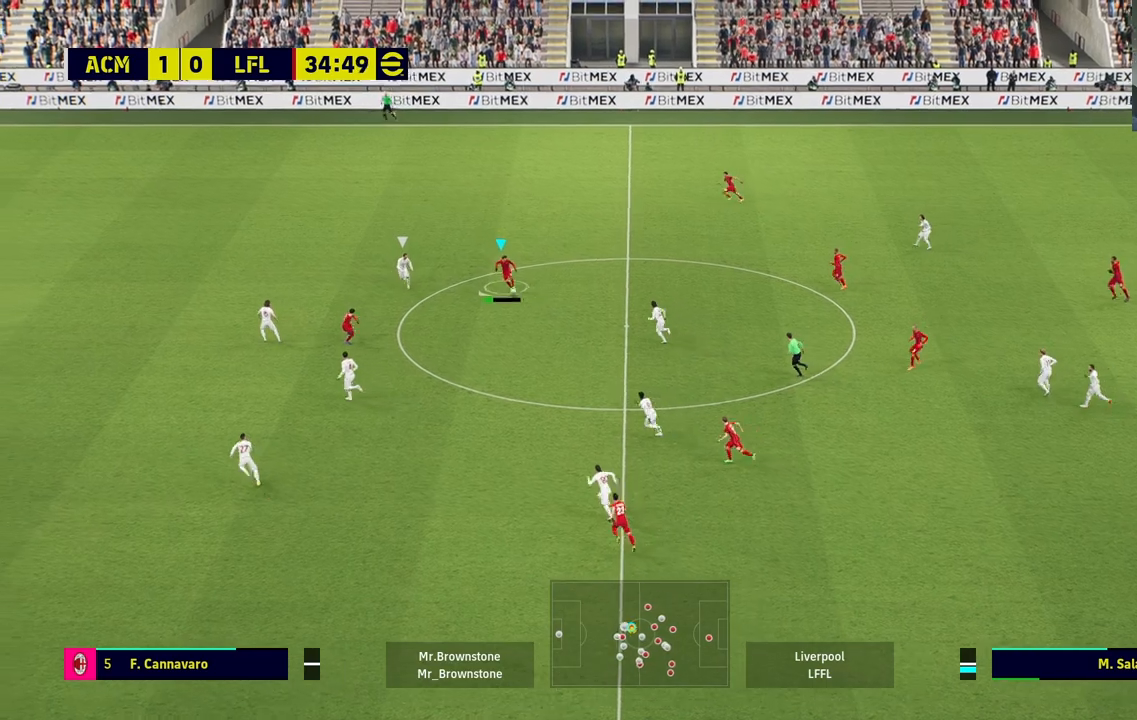
{"buttons": [], "left_stick": "down", "right_stick": "center", "events": [[267, "left_stick", "down"]]}
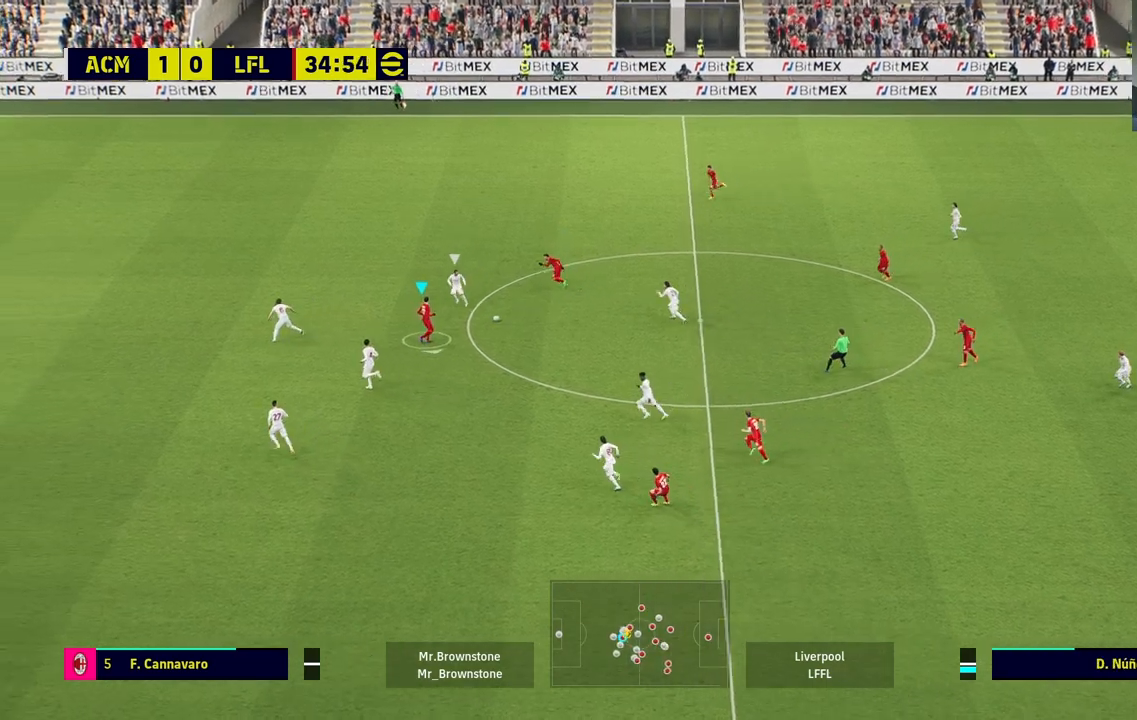
{"buttons": [], "left_stick": "down-left", "right_stick": "center", "events": [[150, "left_stick", "down-left"]]}
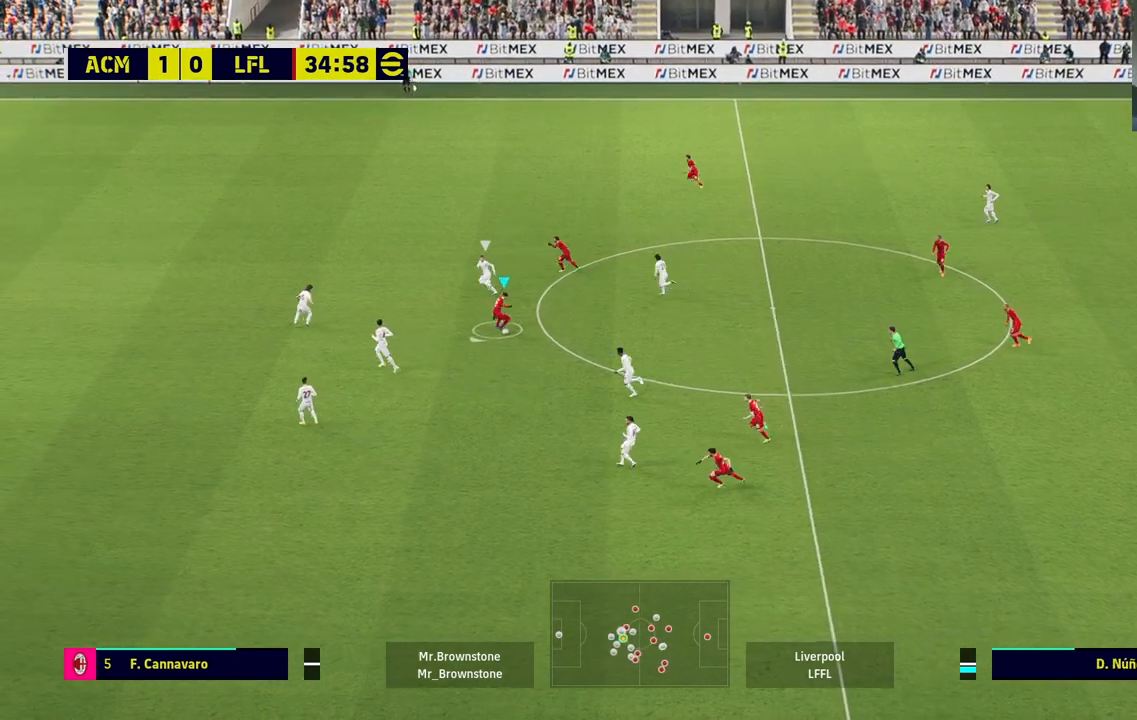
{"buttons": [], "left_stick": "up-left", "right_stick": "center", "events": [[83, "left_stick", "left"], [467, "left_stick", "up-left"]]}